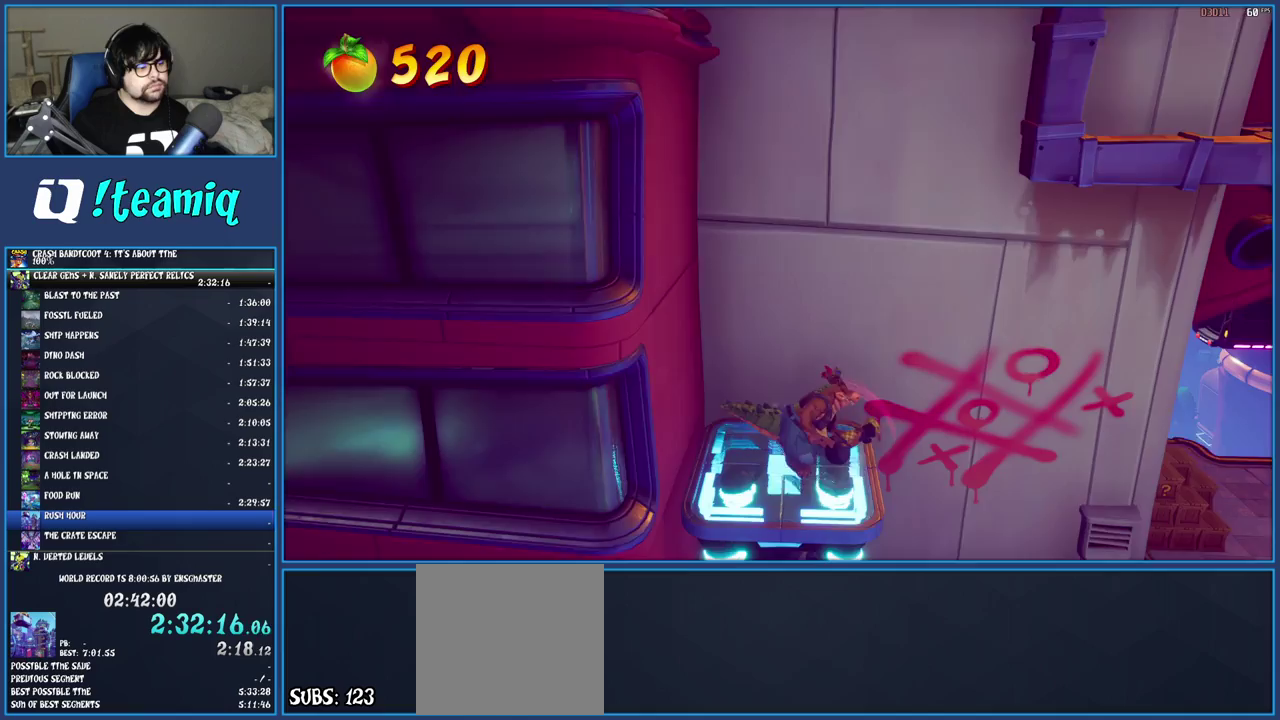
Gameplay with a controller (PlayStation layout); each line is a JSON object with the inputs held at the frame after it. "events" lists button and stick changes between this image and that frame as [ms after this image, input, new state], when the widget could be followed in between. Not read: L3 R1 R3.
{"buttons": [], "left_stick": "right", "right_stick": "center", "events": []}
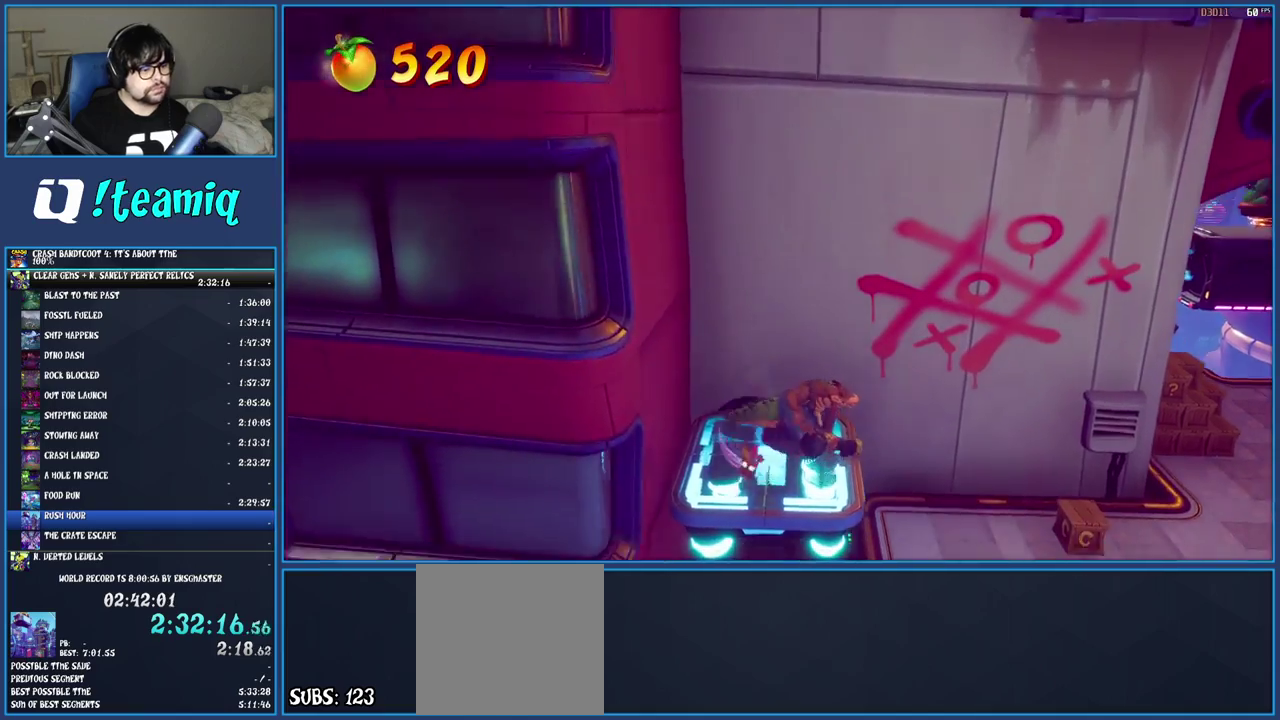
{"buttons": [], "left_stick": "right", "right_stick": "center", "events": []}
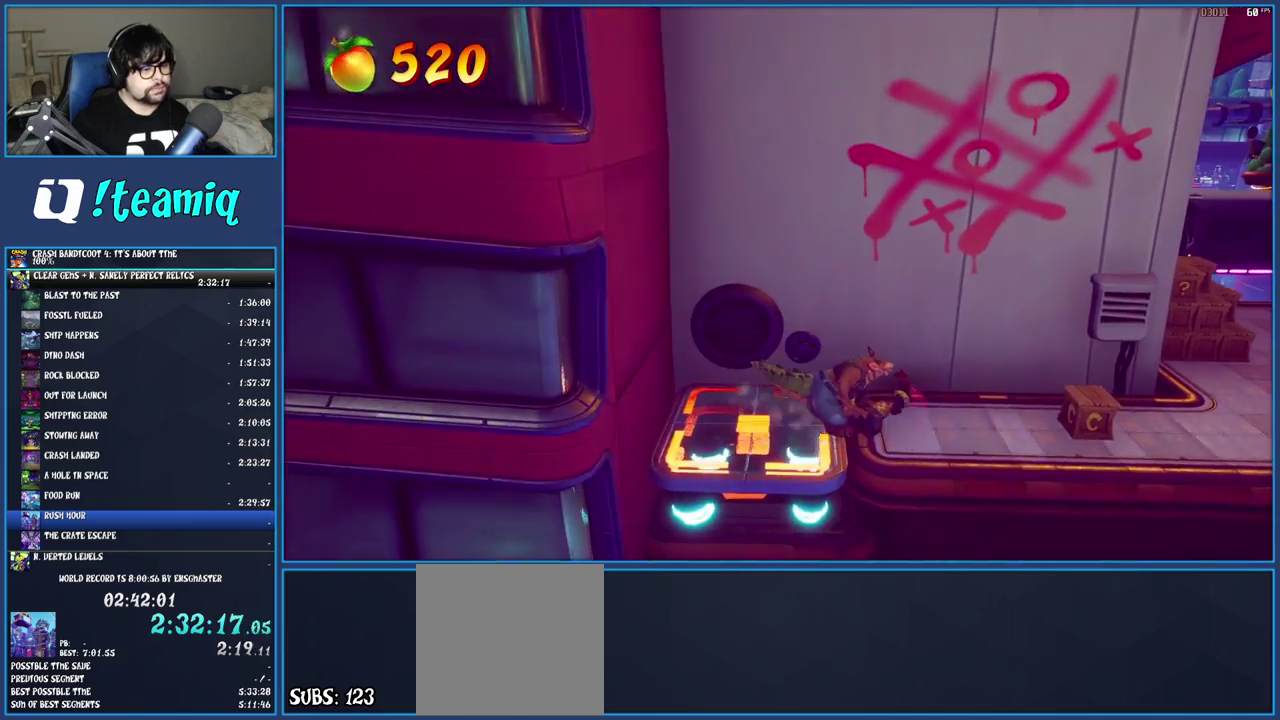
{"buttons": [], "left_stick": "right", "right_stick": "center", "events": [[317, "SQUARE", "down"], [500, "SQUARE", "up"]]}
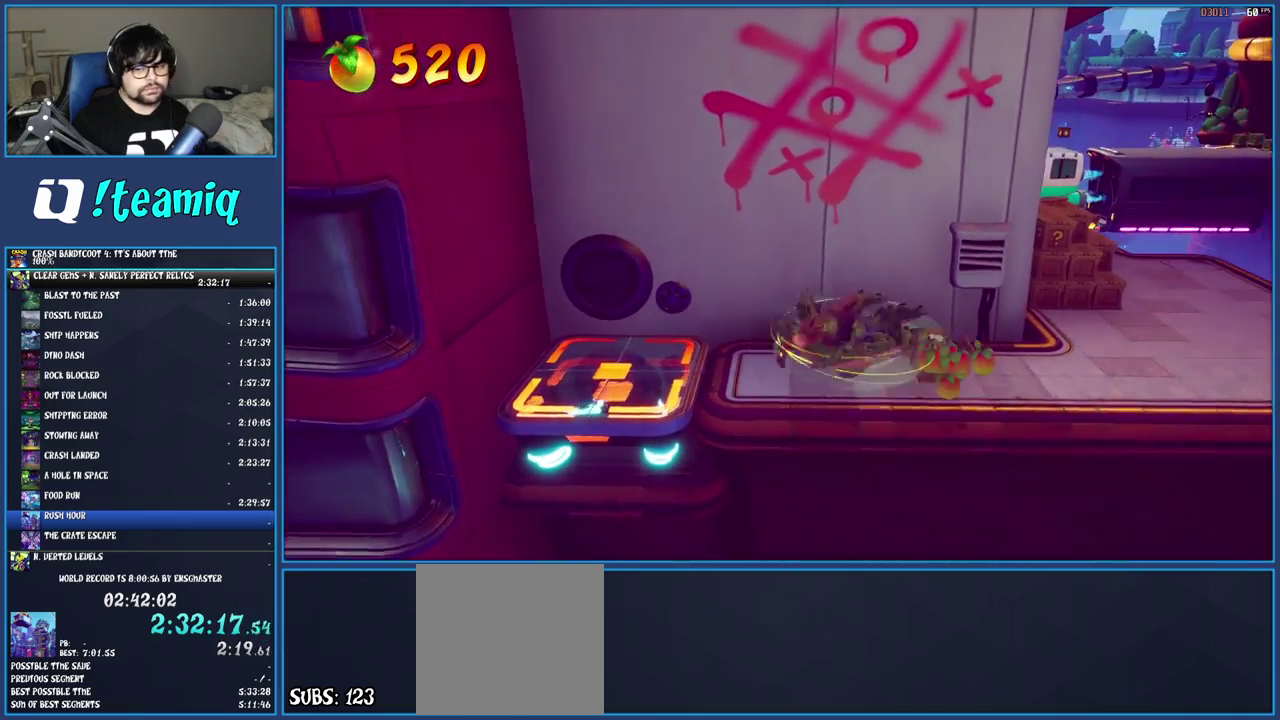
{"buttons": [], "left_stick": "up-right", "right_stick": "center", "events": [[433, "left_stick", "up-right"]]}
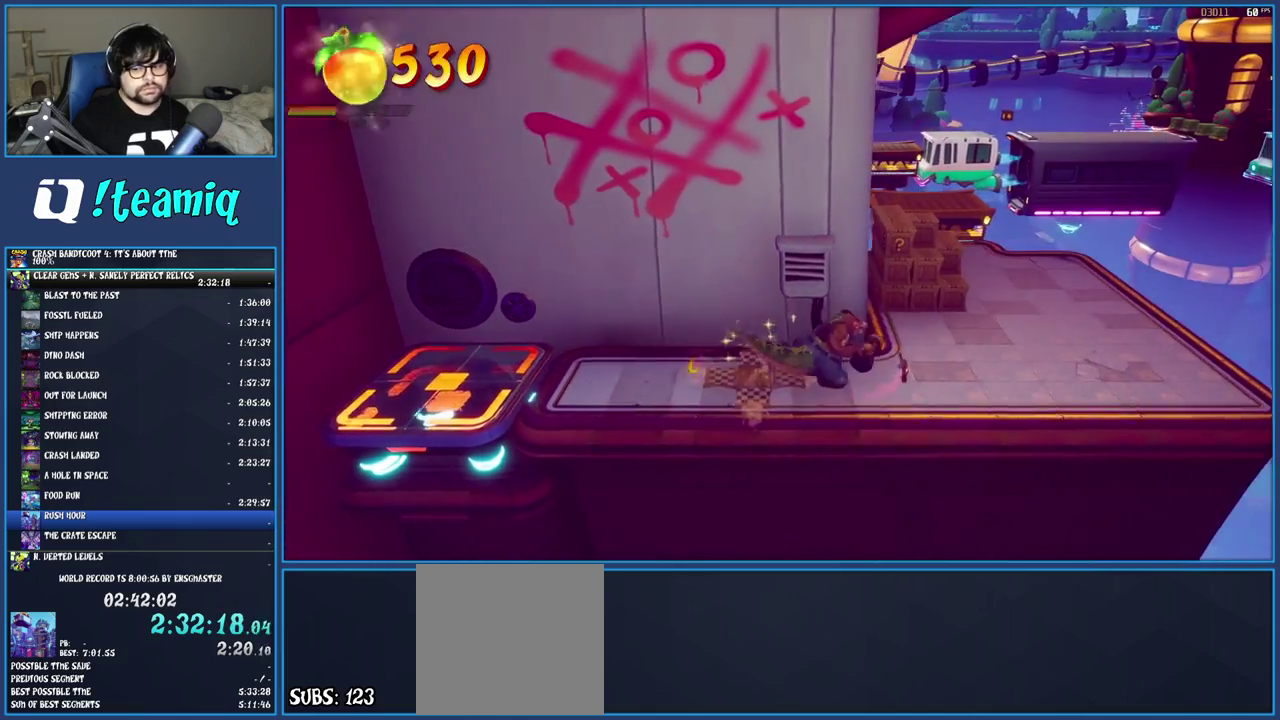
{"buttons": [], "left_stick": "up", "right_stick": "center", "events": [[300, "CROSS", "down"], [400, "CROSS", "up"], [467, "left_stick", "up"]]}
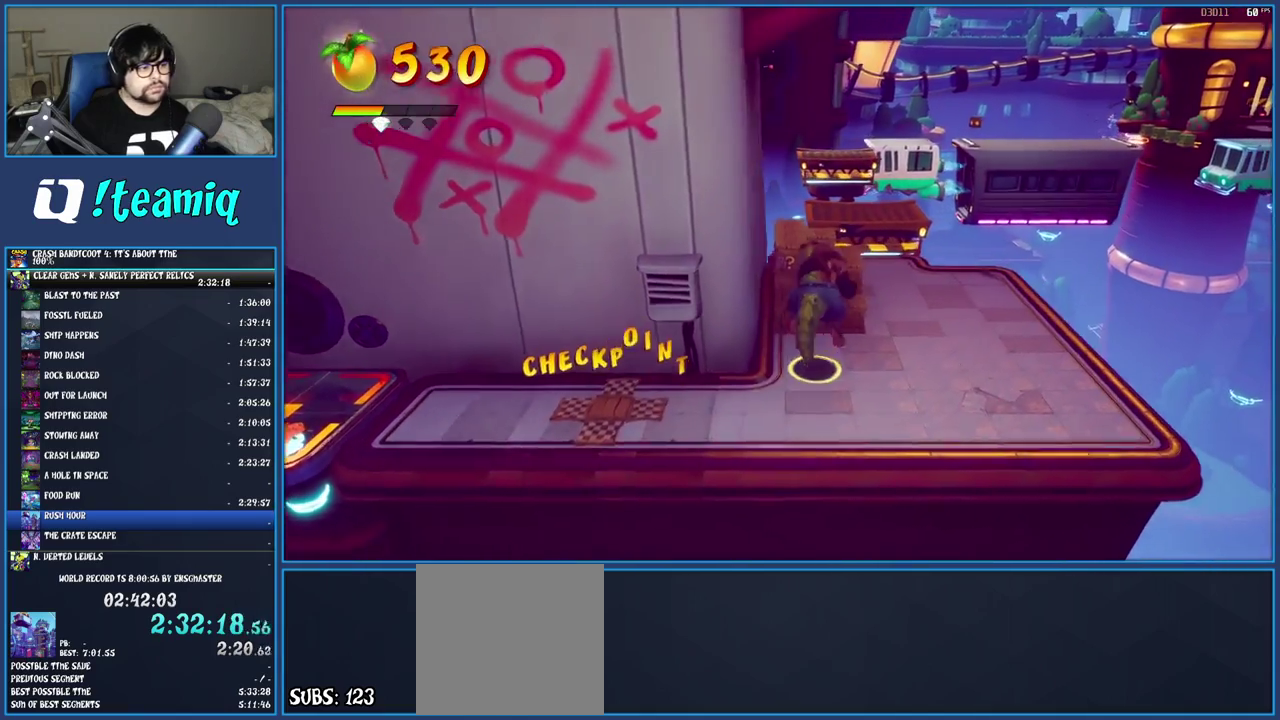
{"buttons": [], "left_stick": "up-right", "right_stick": "center", "events": [[67, "SQUARE", "down"], [400, "SQUARE", "up"], [467, "left_stick", "up-right"]]}
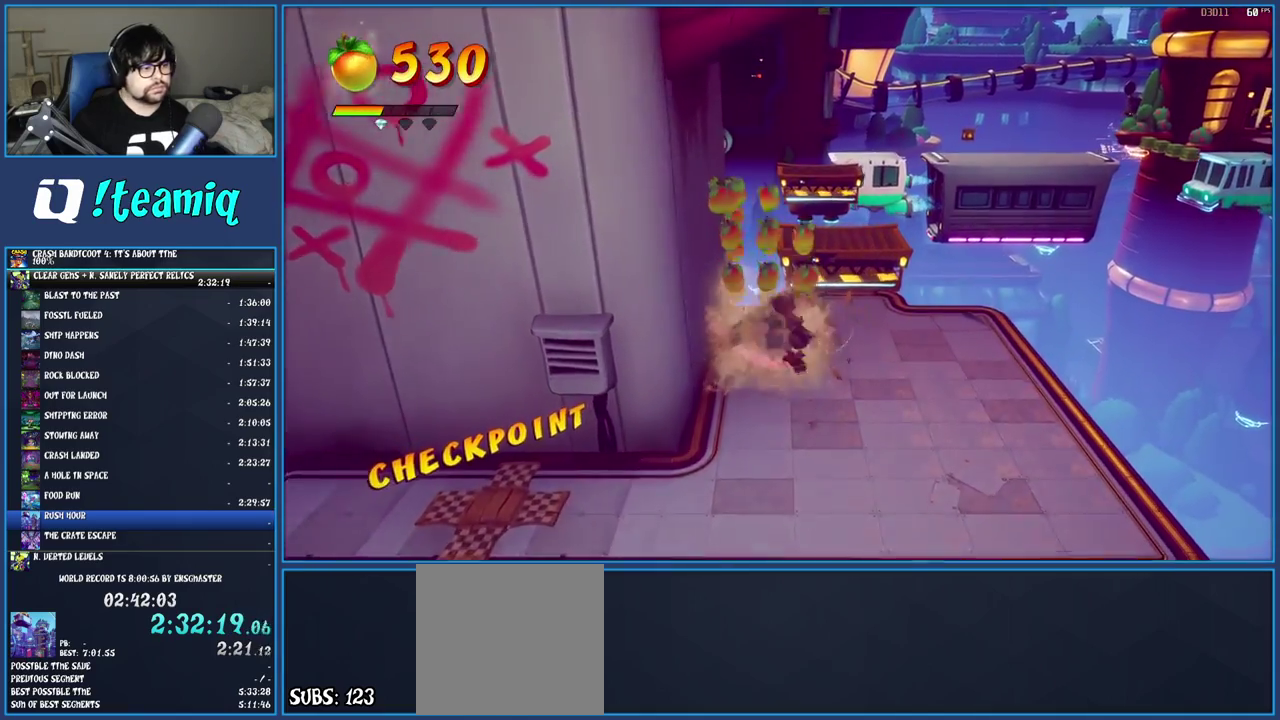
{"buttons": [], "left_stick": "up", "right_stick": "center", "events": [[367, "left_stick", "up"]]}
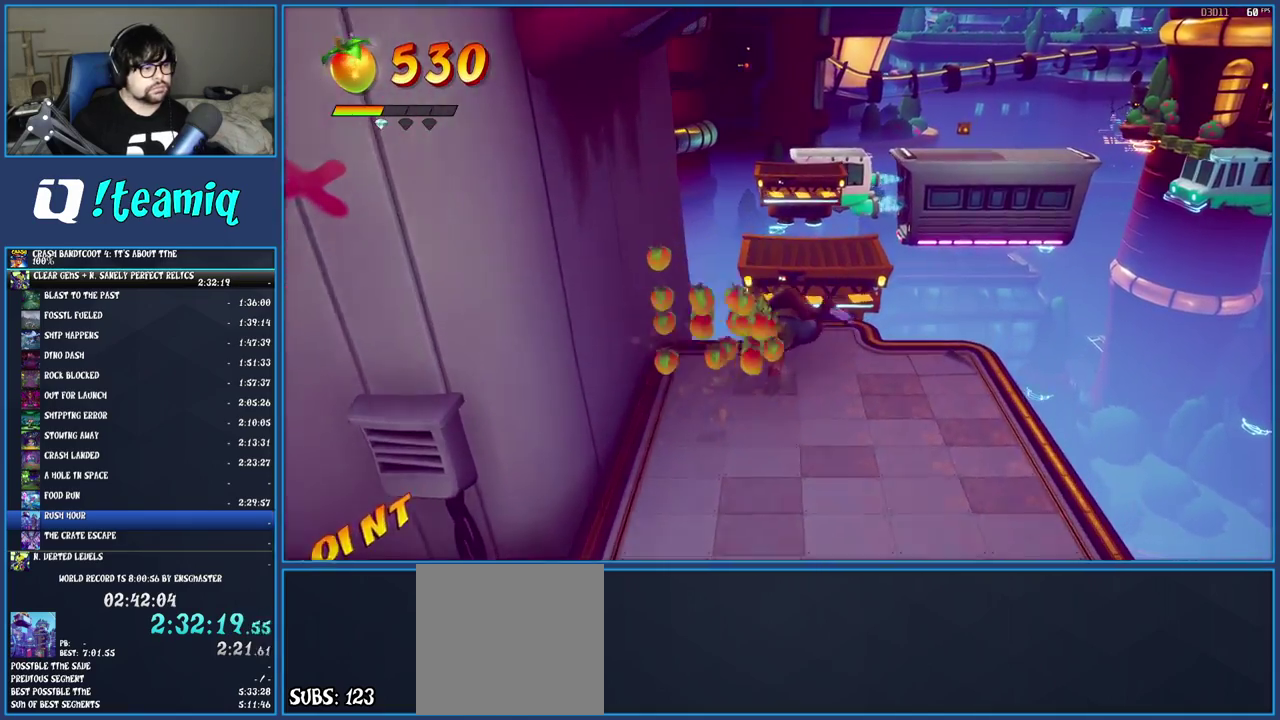
{"buttons": [], "left_stick": "up", "right_stick": "center", "events": [[67, "left_stick", "up-right"], [183, "CROSS", "down"], [183, "left_stick", "up"], [367, "CROSS", "up"]]}
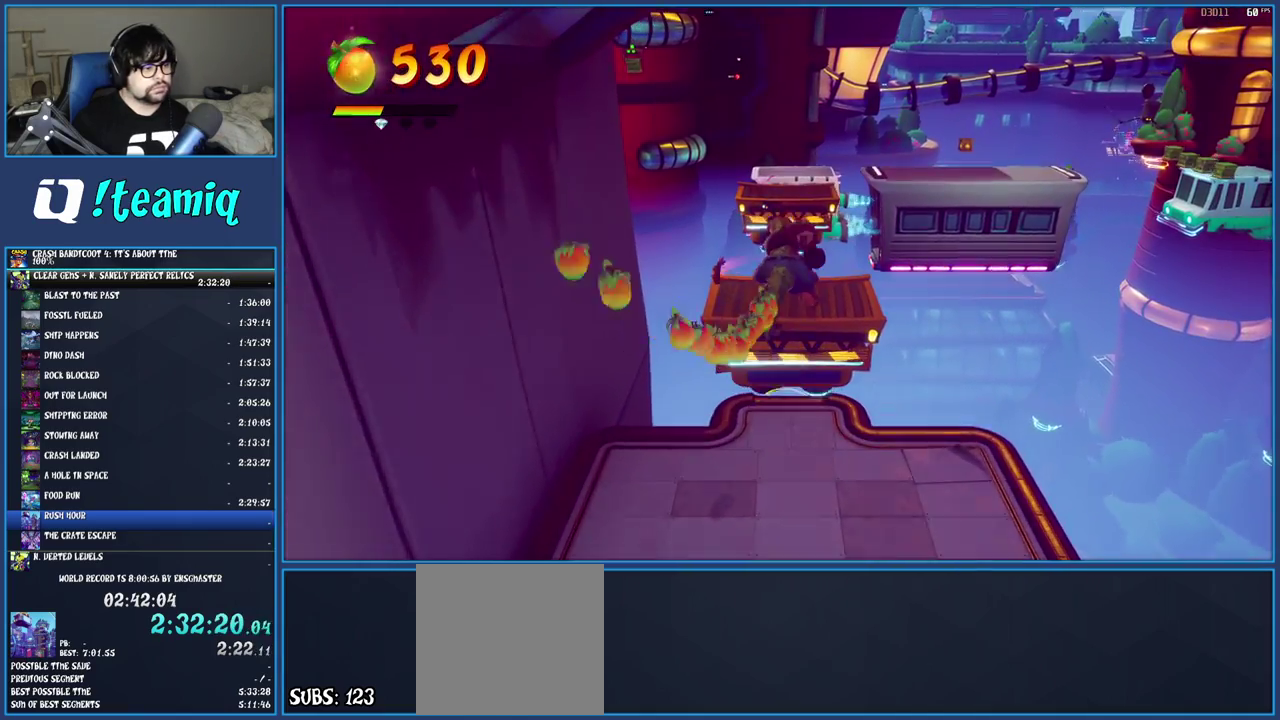
{"buttons": [], "left_stick": "up", "right_stick": "center", "events": []}
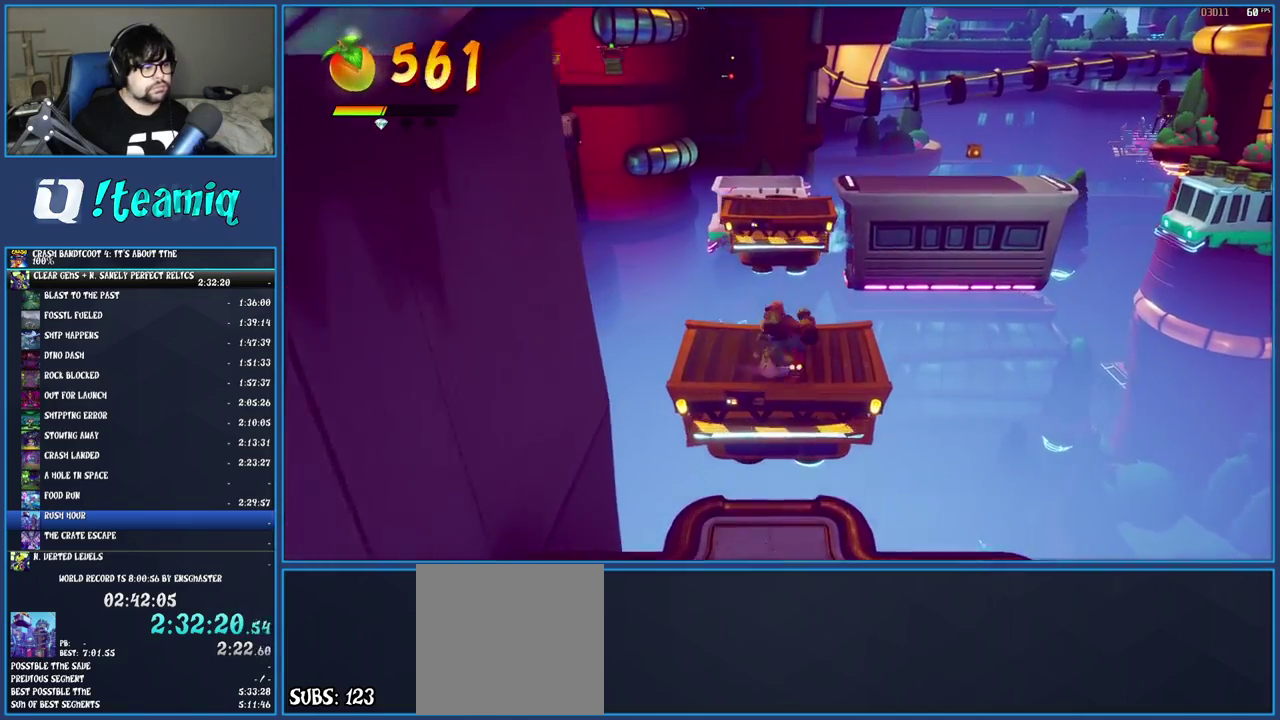
{"buttons": [], "left_stick": "up", "right_stick": "center", "events": [[267, "CROSS", "down"], [467, "CROSS", "up"]]}
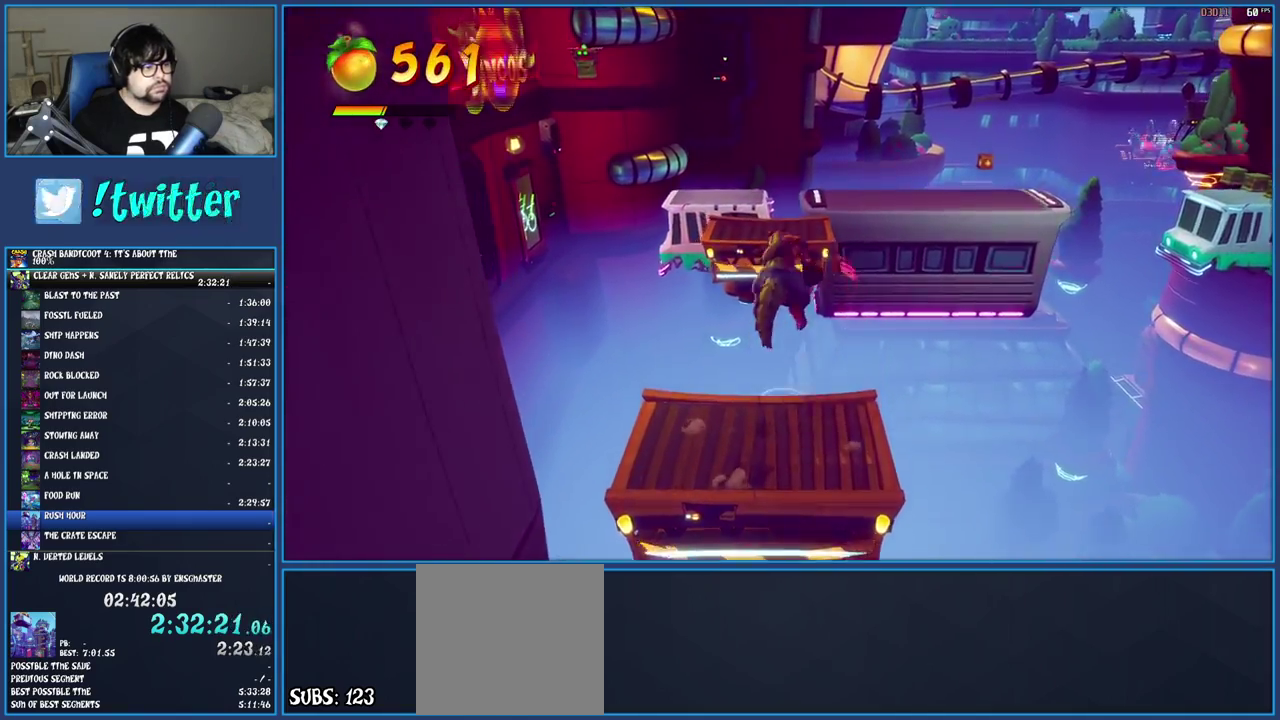
{"buttons": ["CROSS"], "left_stick": "up", "right_stick": "center", "events": [[167, "CROSS", "down"]]}
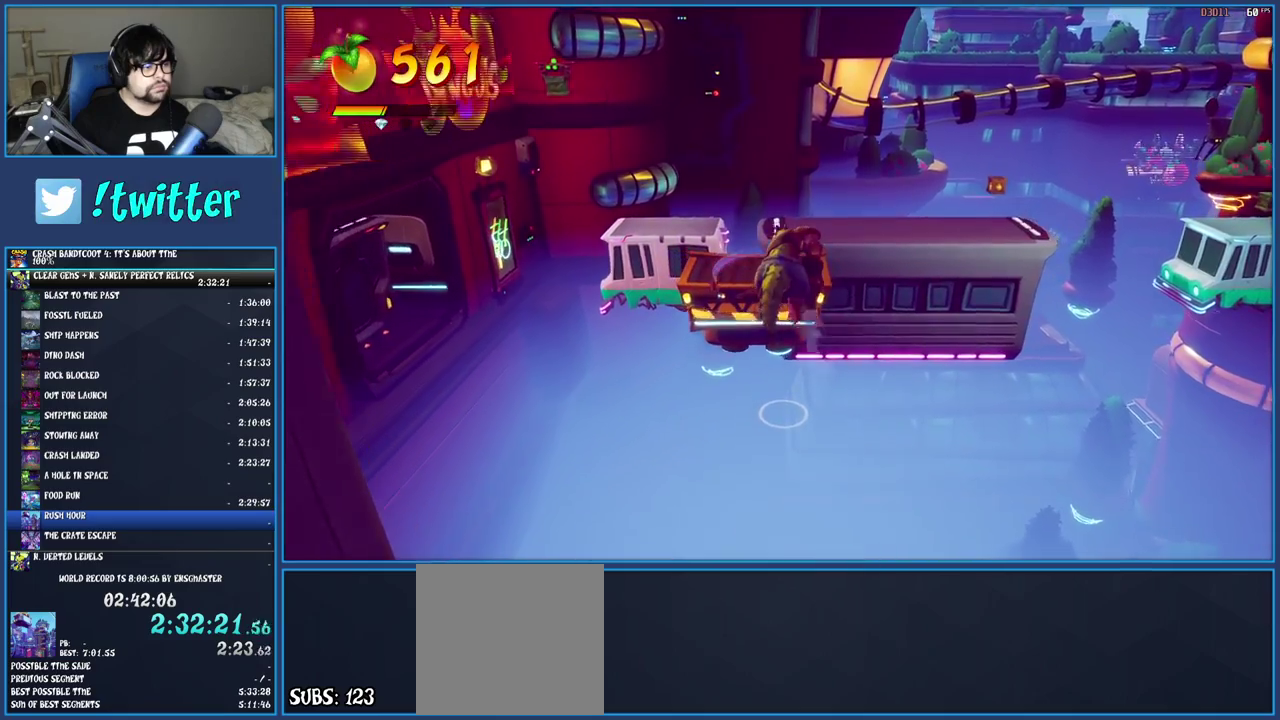
{"buttons": [], "left_stick": "up", "right_stick": "center", "events": [[200, "CROSS", "up"]]}
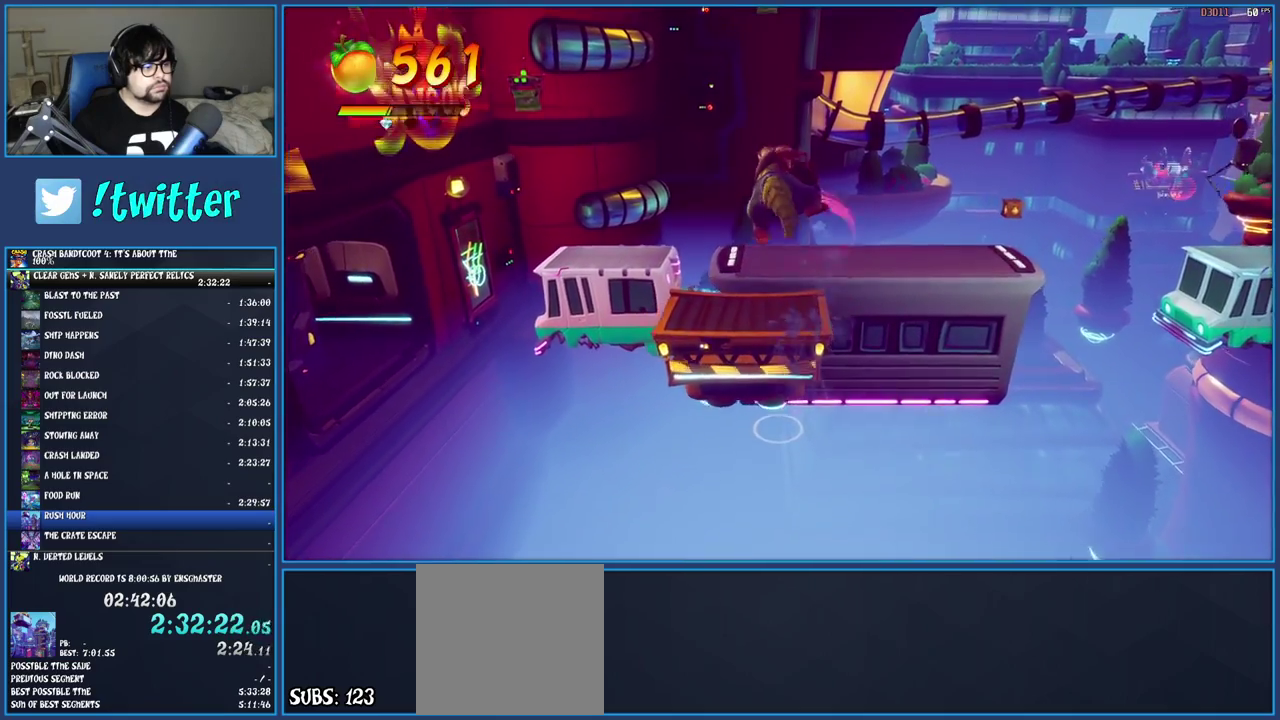
{"buttons": [], "left_stick": "up-right", "right_stick": "center", "events": [[333, "left_stick", "up-right"]]}
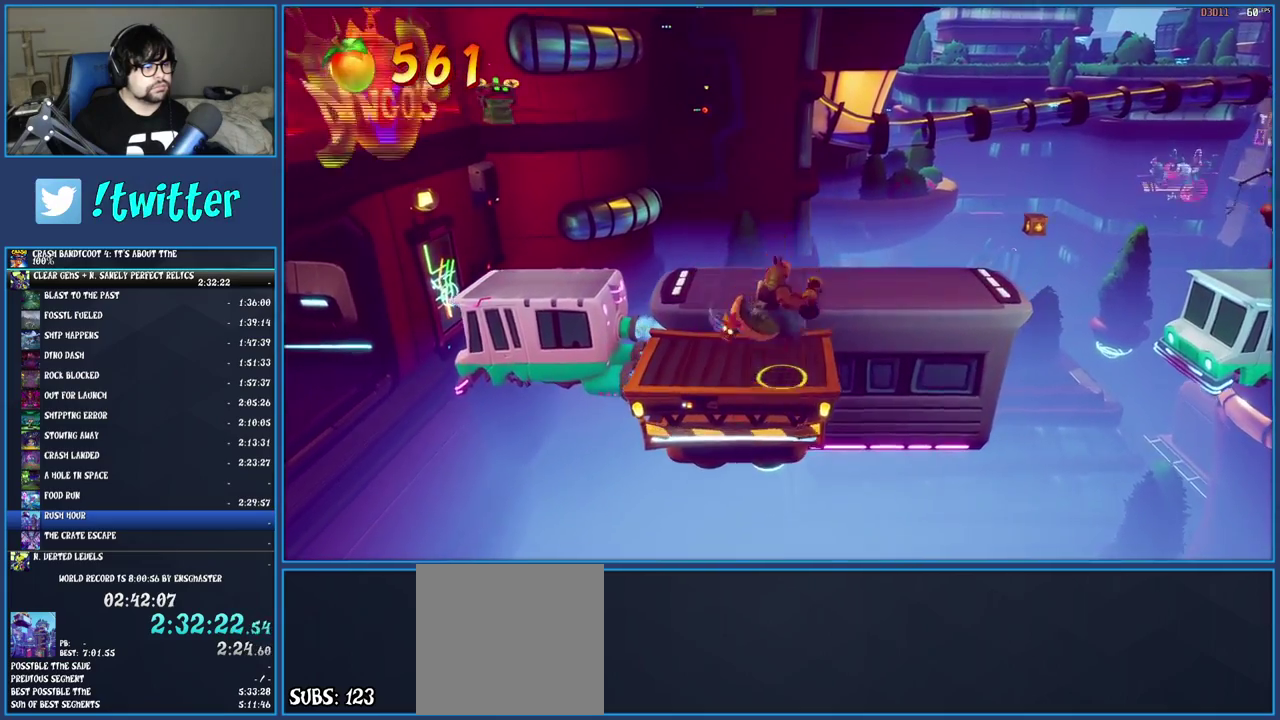
{"buttons": [], "left_stick": "up-right", "right_stick": "center", "events": [[250, "CROSS", "down"], [417, "CROSS", "up"]]}
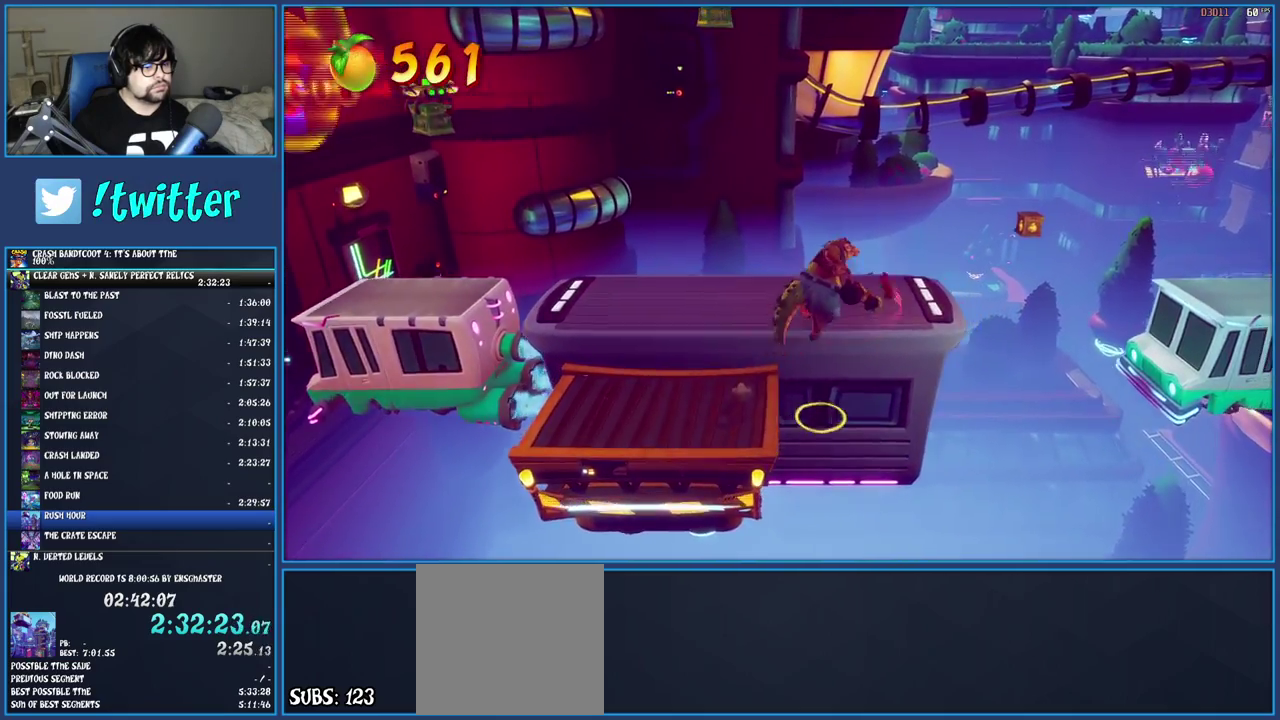
{"buttons": ["CROSS"], "left_stick": "up-right", "right_stick": "center", "events": [[167, "CROSS", "down"]]}
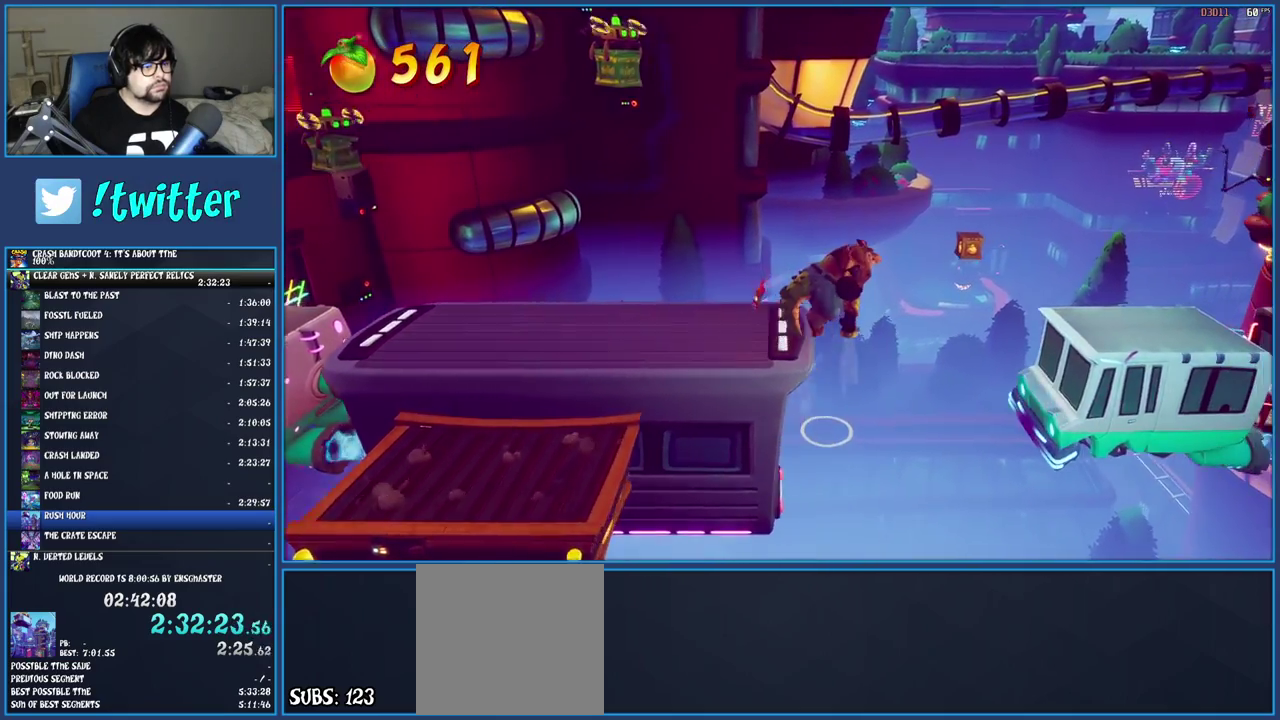
{"buttons": [], "left_stick": "up-right", "right_stick": "center", "events": [[300, "CROSS", "up"]]}
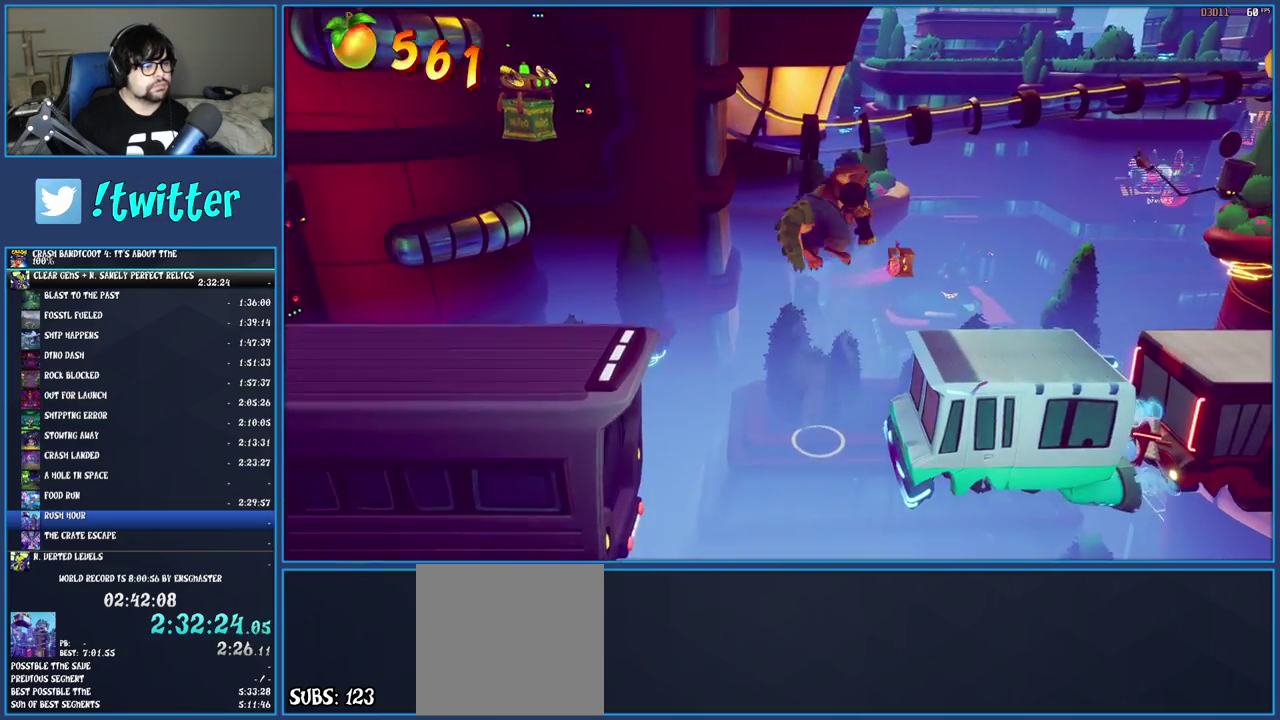
{"buttons": ["R2"], "left_stick": "up-right", "right_stick": "center", "events": [[33, "R2", "down"]]}
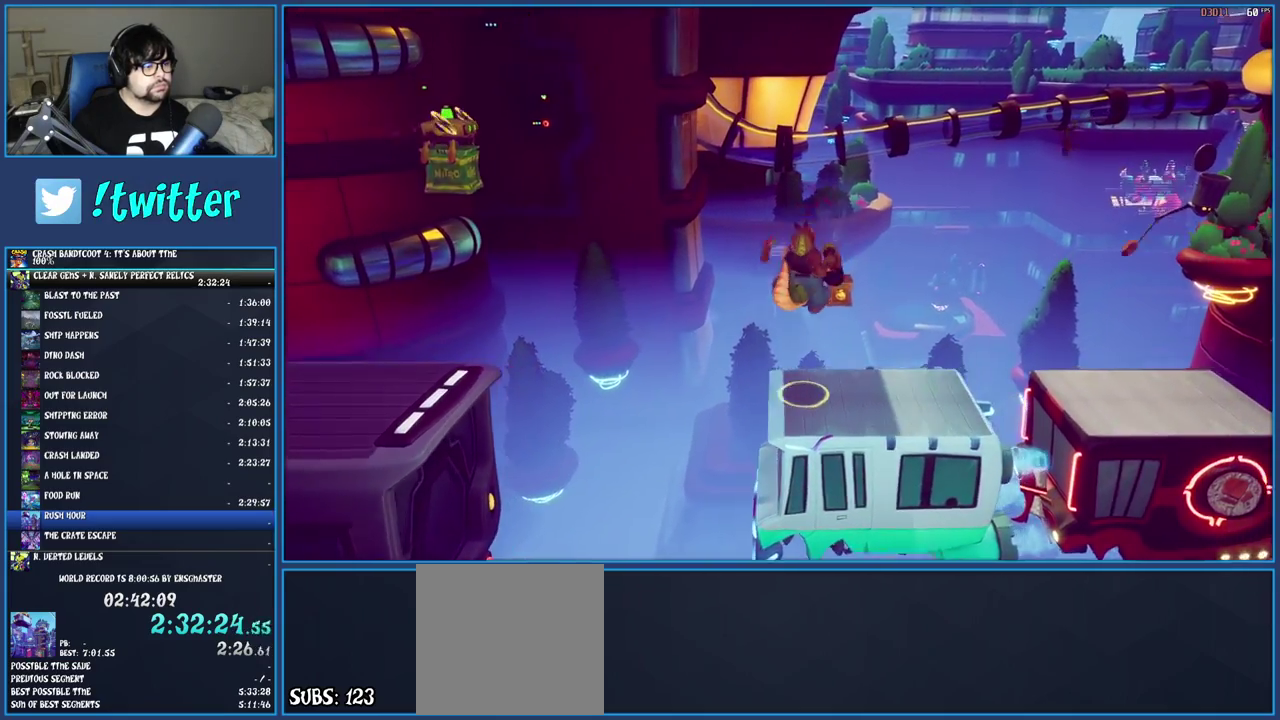
{"buttons": ["CROSS"], "left_stick": "right", "right_stick": "center", "events": [[83, "left_stick", "center"], [400, "left_stick", "right"], [417, "R2", "up"], [500, "CROSS", "down"]]}
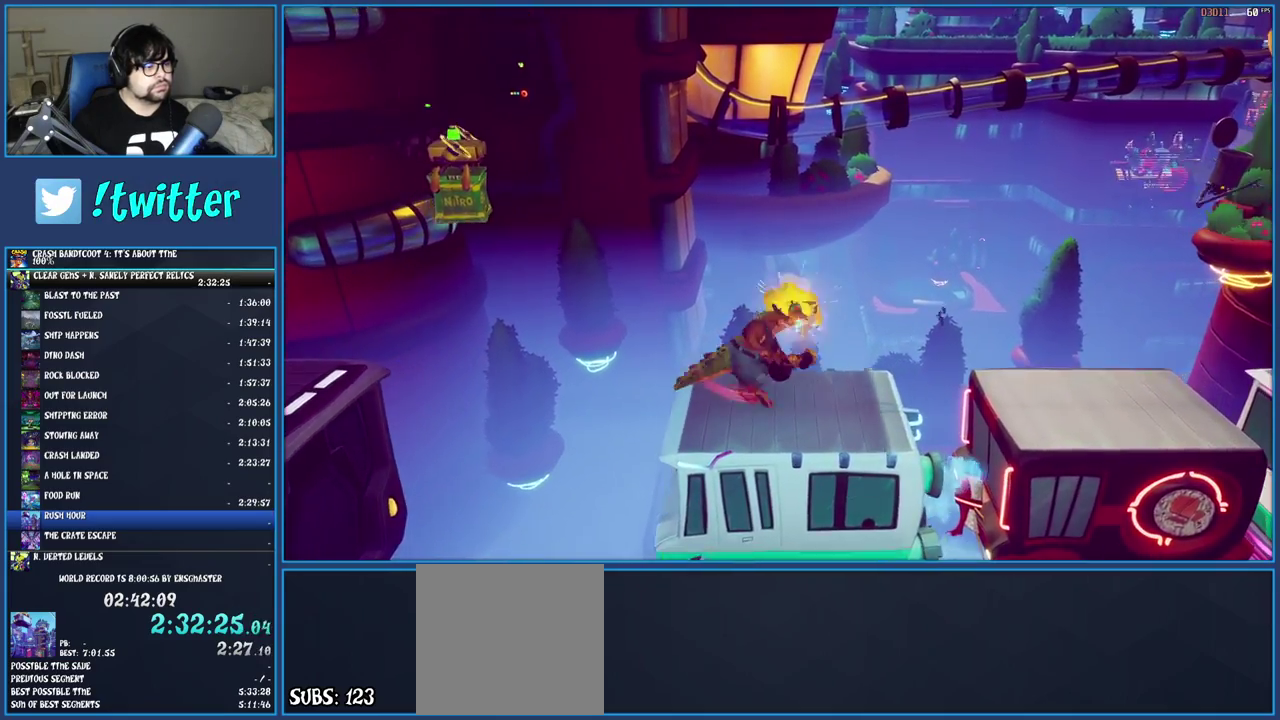
{"buttons": [], "left_stick": "right", "right_stick": "center", "events": [[100, "CROSS", "up"]]}
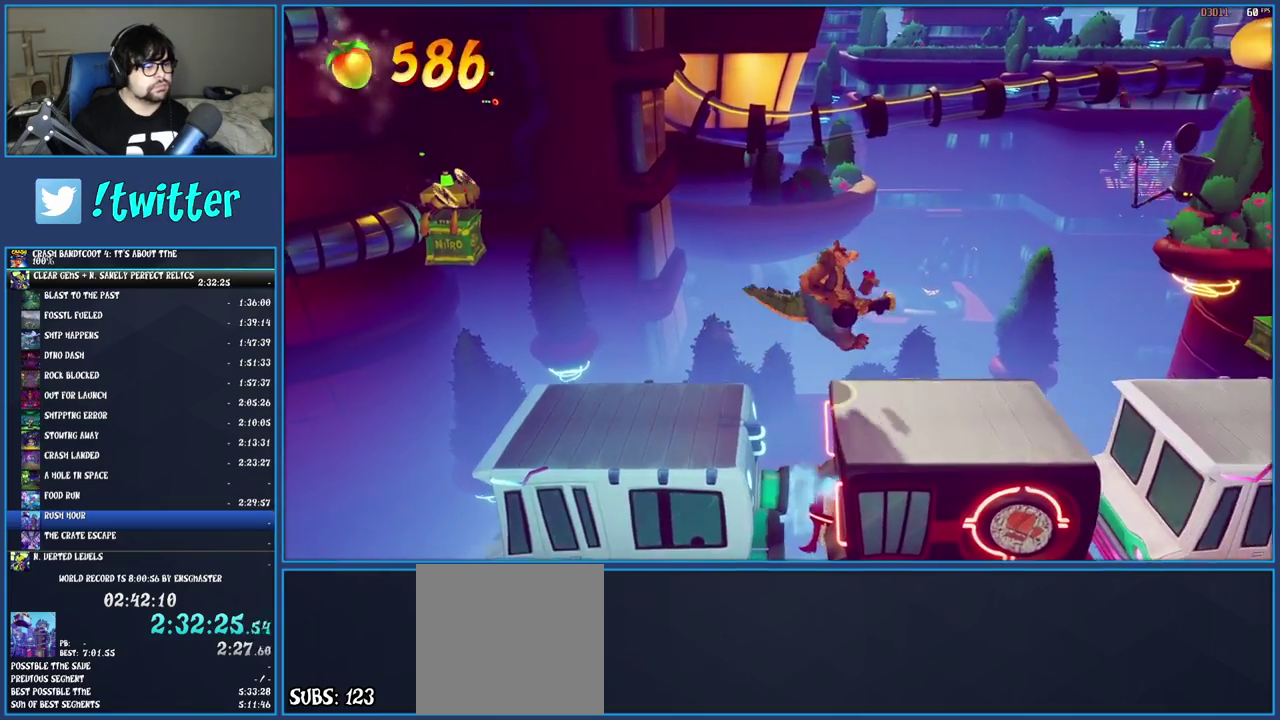
{"buttons": [], "left_stick": "right", "right_stick": "center", "events": [[333, "CROSS", "down"], [433, "CROSS", "up"]]}
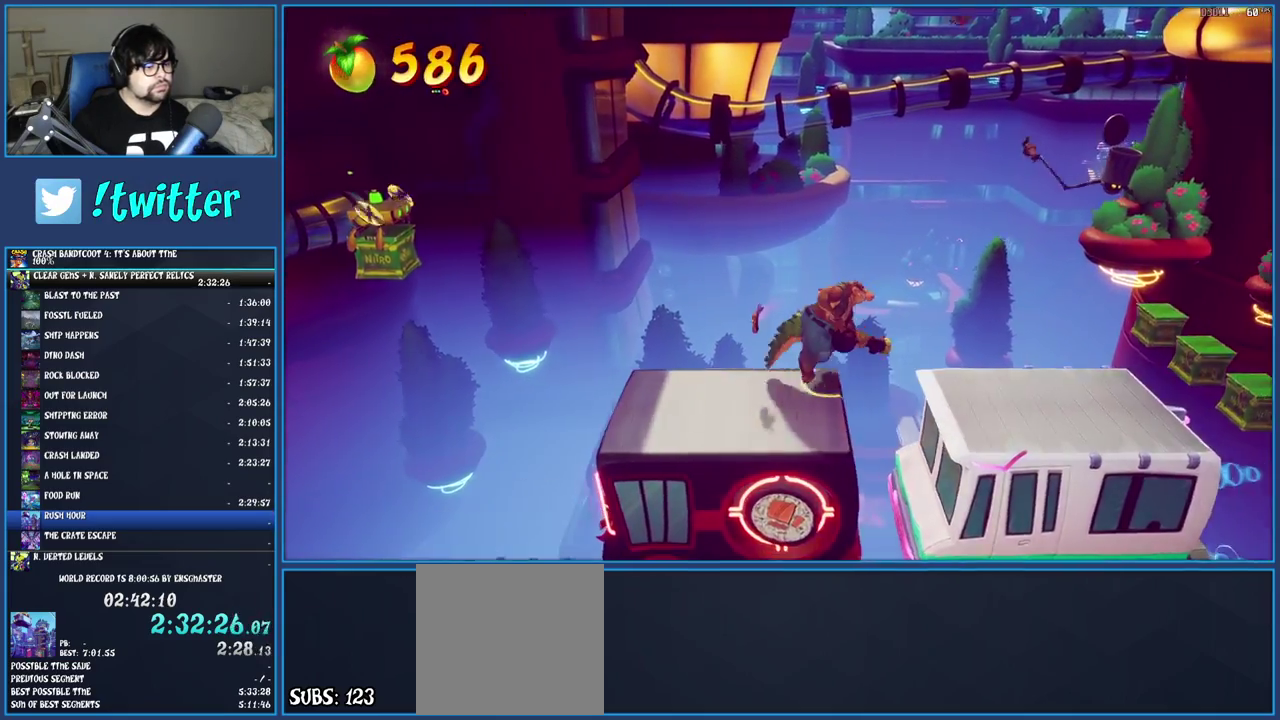
{"buttons": [], "left_stick": "right", "right_stick": "center", "events": [[133, "left_stick", "down-right"], [317, "left_stick", "right"]]}
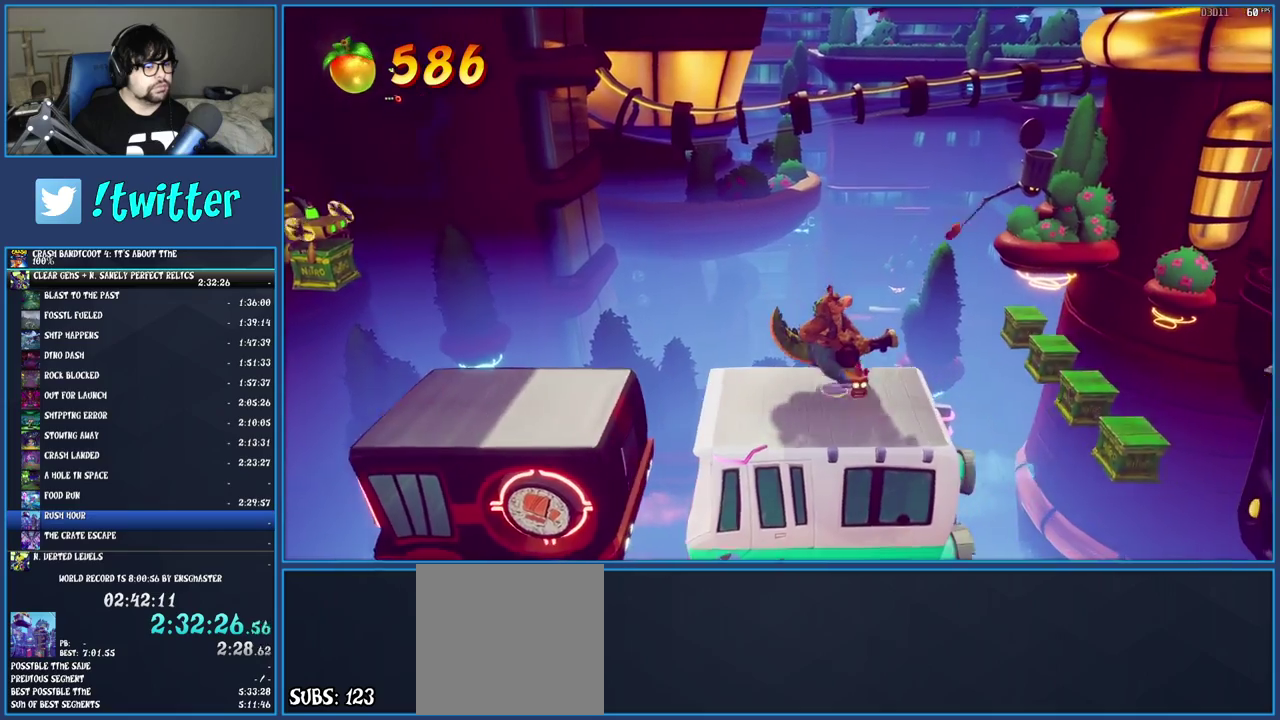
{"buttons": ["CROSS"], "left_stick": "right", "right_stick": "center", "events": [[133, "CROSS", "down"], [283, "CROSS", "up"], [400, "CROSS", "down"]]}
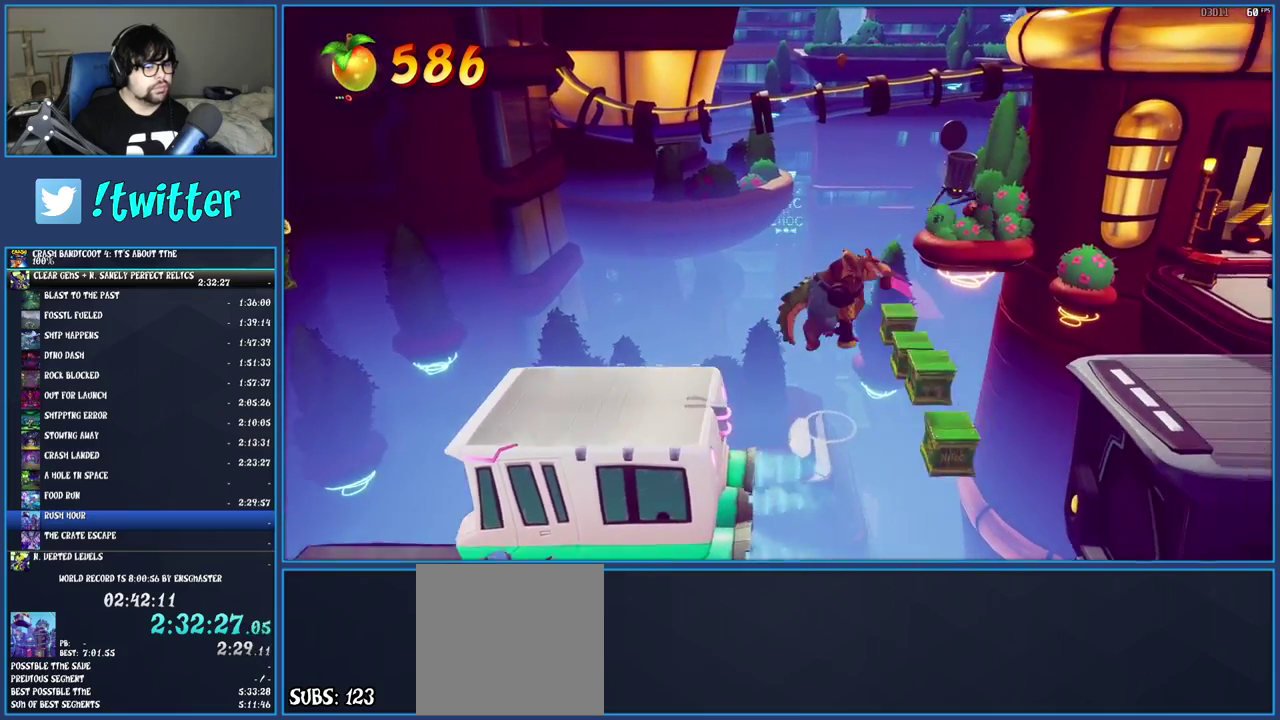
{"buttons": [], "left_stick": "right", "right_stick": "center", "events": [[217, "CROSS", "up"]]}
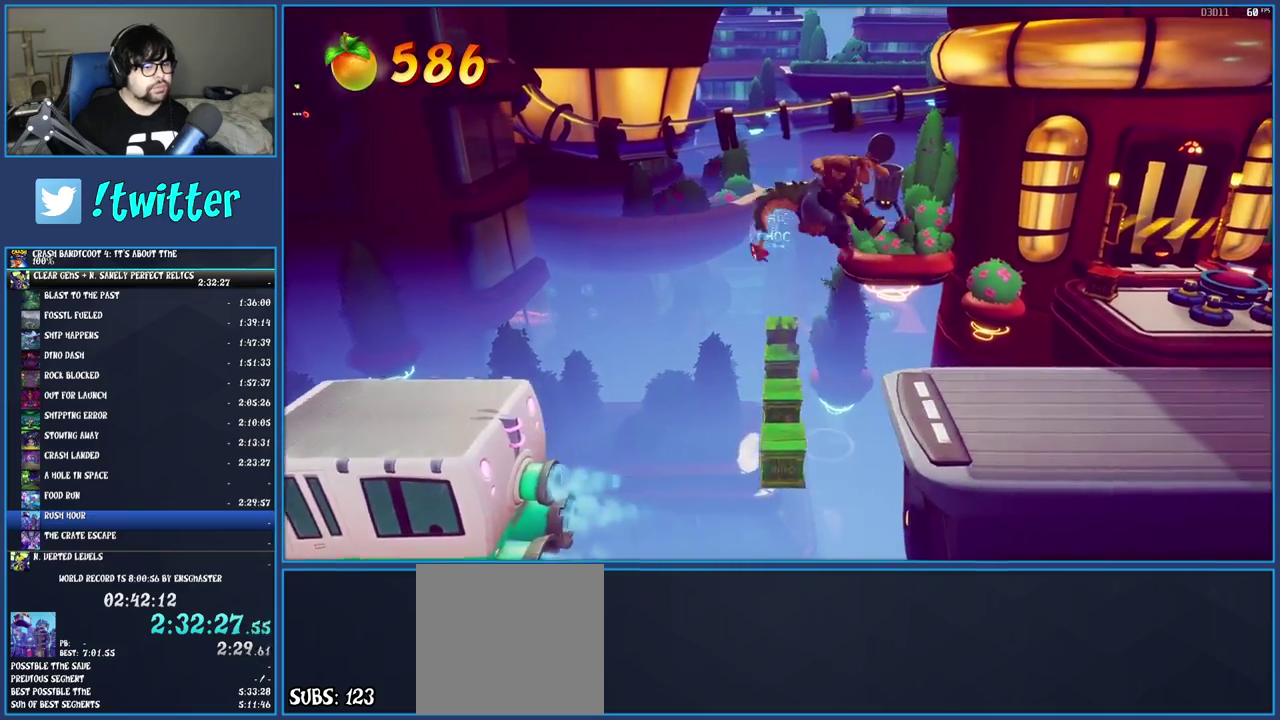
{"buttons": ["R2"], "left_stick": "up-right", "right_stick": "center", "events": [[150, "R2", "down"], [217, "left_stick", "up-right"]]}
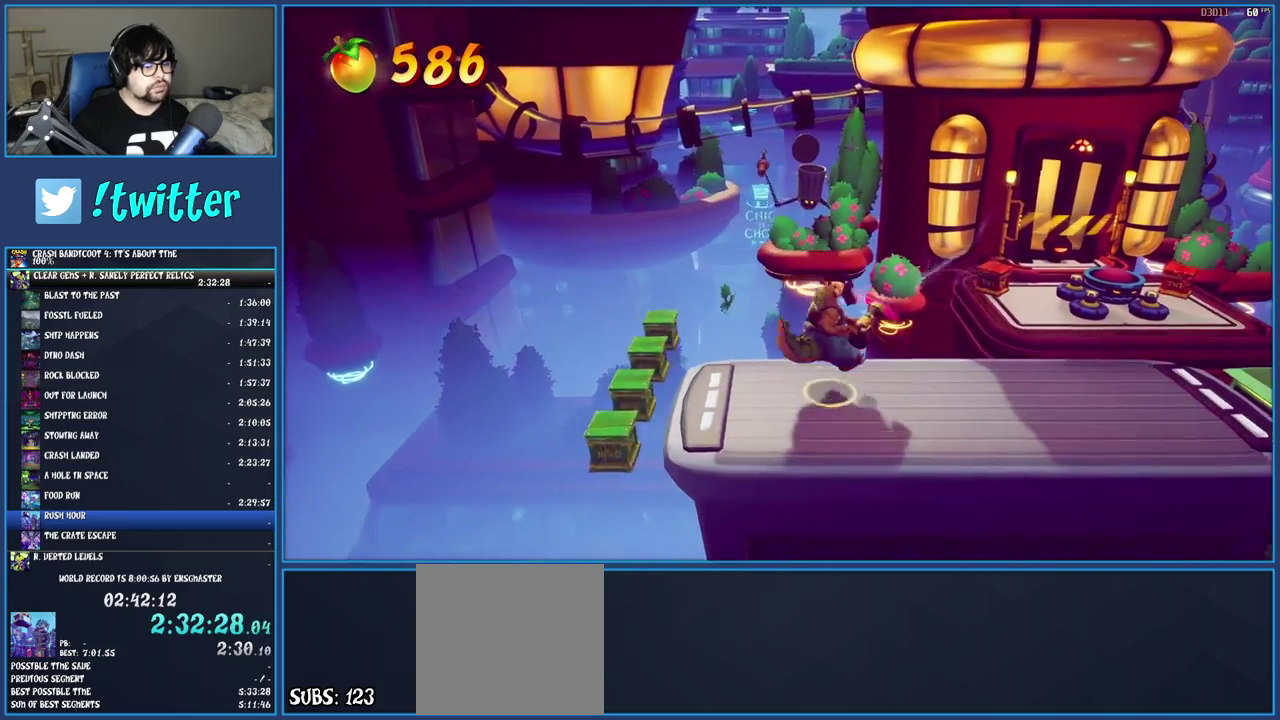
{"buttons": ["CROSS", "R2"], "left_stick": "right", "right_stick": "center", "events": [[133, "left_stick", "center"], [383, "left_stick", "right"], [483, "CROSS", "down"]]}
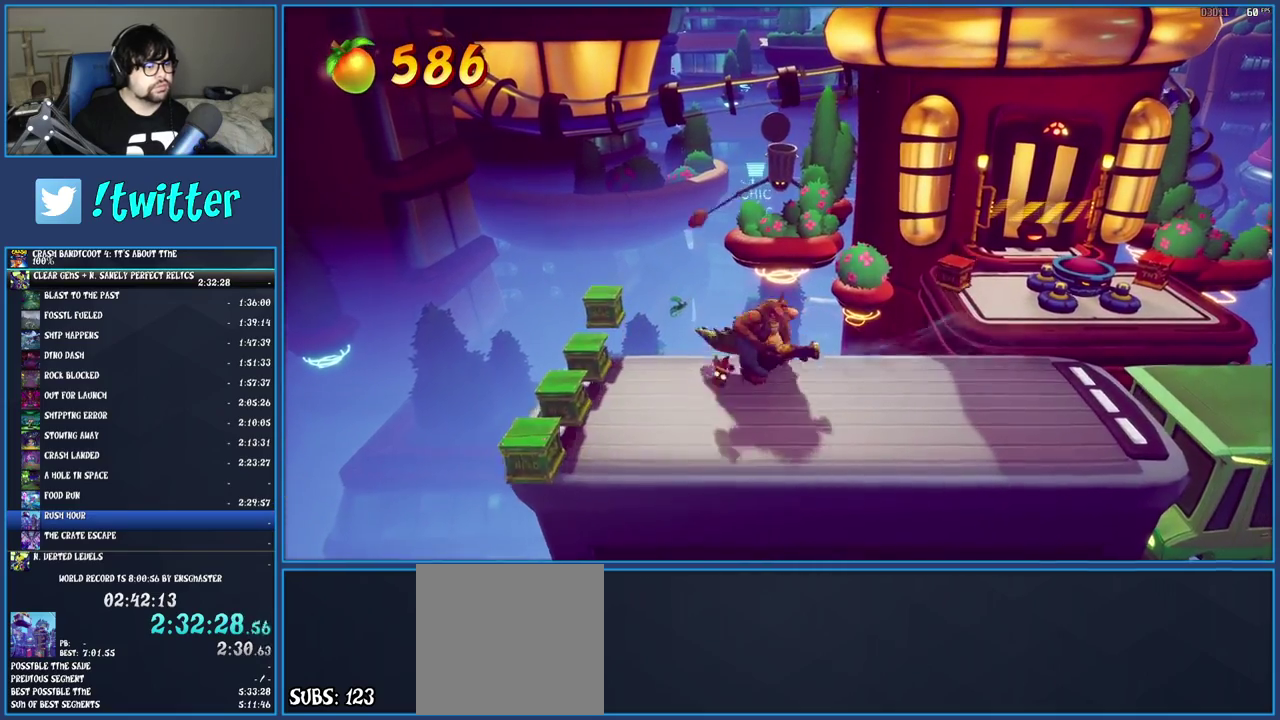
{"buttons": [], "left_stick": "center", "right_stick": "center", "events": [[250, "CROSS", "up"], [250, "left_stick", "up-right"], [367, "R2", "up"], [417, "left_stick", "center"]]}
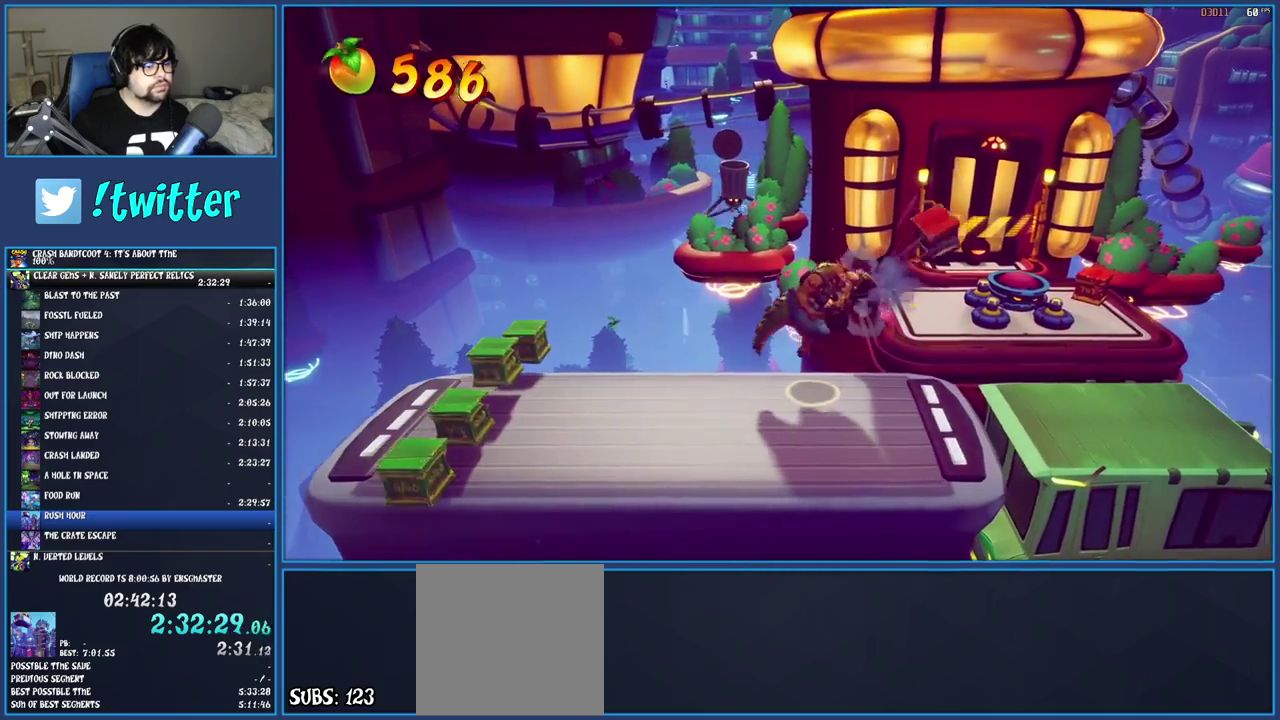
{"buttons": [], "left_stick": "right", "right_stick": "center", "events": [[267, "left_stick", "right"], [333, "left_stick", "down-right"], [350, "CROSS", "down"], [467, "CROSS", "up"], [467, "left_stick", "right"]]}
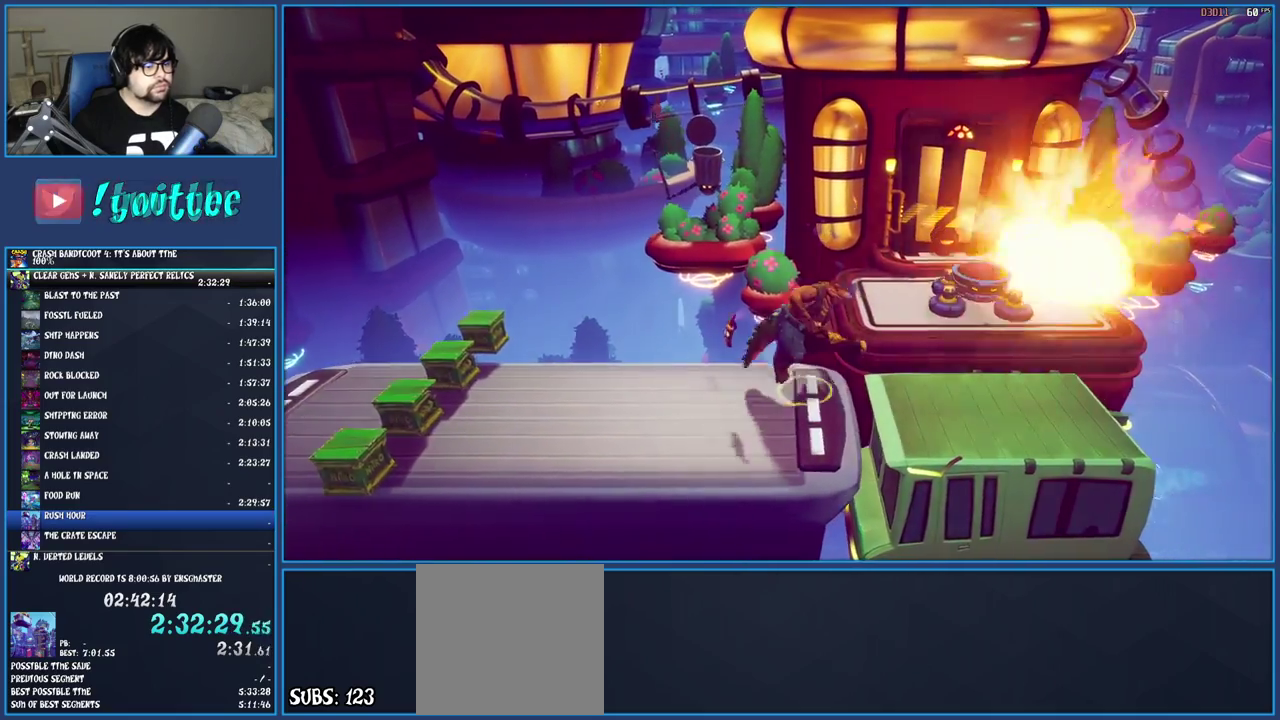
{"buttons": [], "left_stick": "right", "right_stick": "center", "events": [[83, "left_stick", "center"], [183, "left_stick", "right"]]}
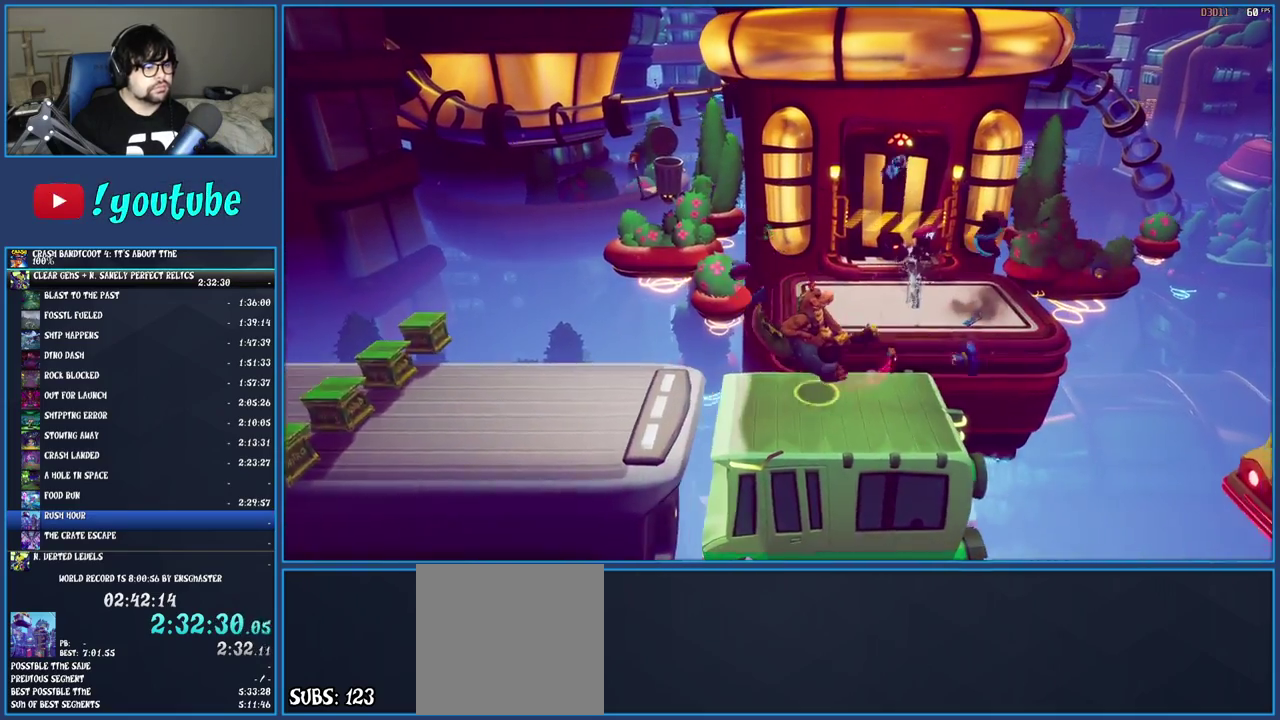
{"buttons": ["CROSS"], "left_stick": "right", "right_stick": "center", "events": [[183, "CROSS", "down"], [317, "CROSS", "up"], [400, "CROSS", "down"]]}
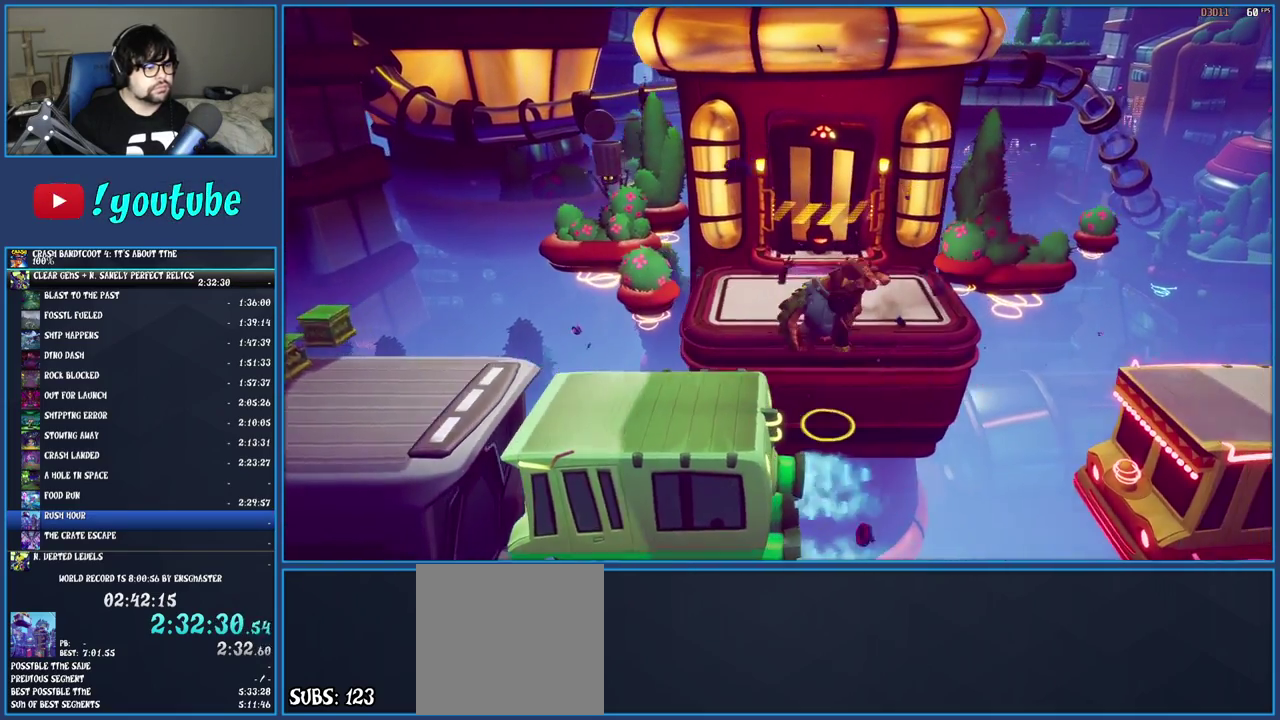
{"buttons": [], "left_stick": "down-right", "right_stick": "center", "events": [[17, "CROSS", "up"], [483, "left_stick", "down-right"]]}
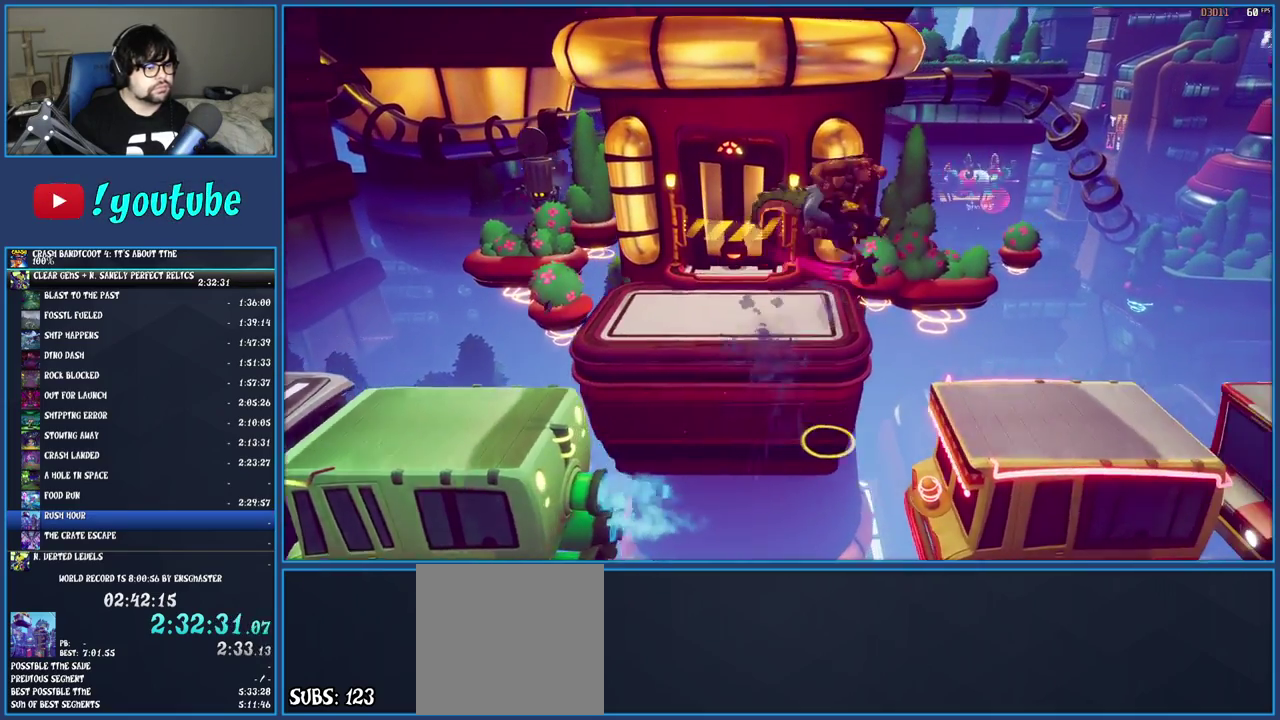
{"buttons": [], "left_stick": "right", "right_stick": "center", "events": [[167, "left_stick", "right"]]}